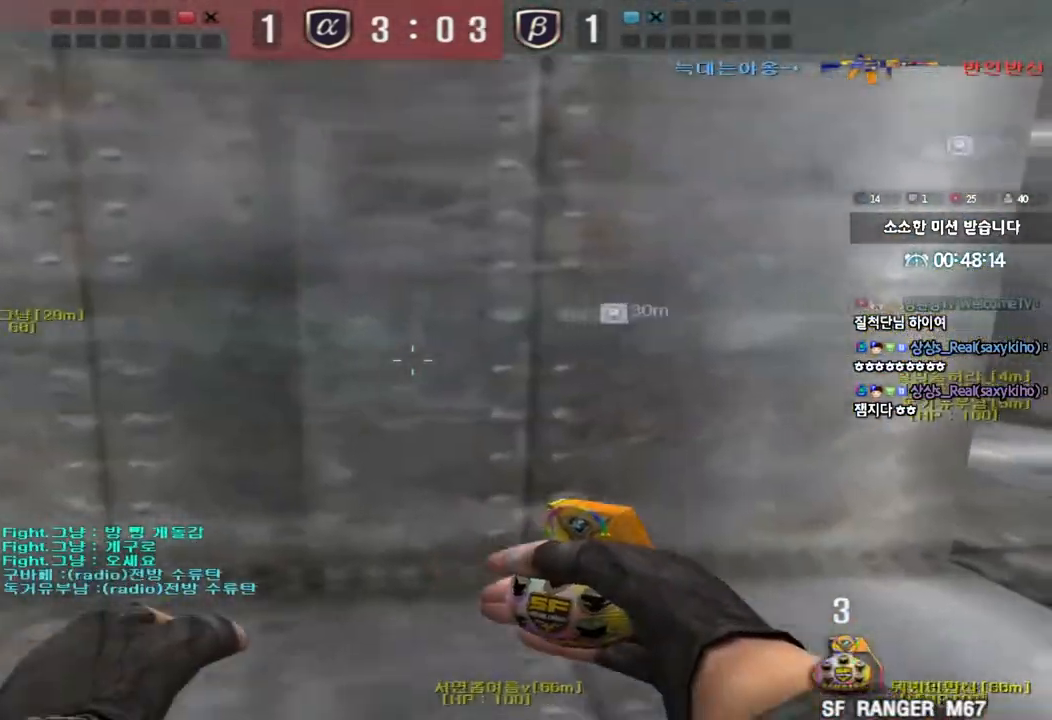
Gameplay with keyboard; each line is a JSON object with the keys held at the frame after it. "events" lists presses ("down") and releases ("up") of "a", "ctrl", "d", "e", "f", "q", "r", "s", "shift", "space", "tab" and "w" between this image and that frame as [ms after this image, input, new state], when the widget could be followed in between. No other keys are recorded. Mouse input is not recorded.
{"keys": ["d", "shift", "w"], "events": [[33, "d", "up"], [50, "w", "up"], [133, "ctrl", "up"], [383, "shift", "down"], [433, "d", "down"], [433, "w", "down"]]}
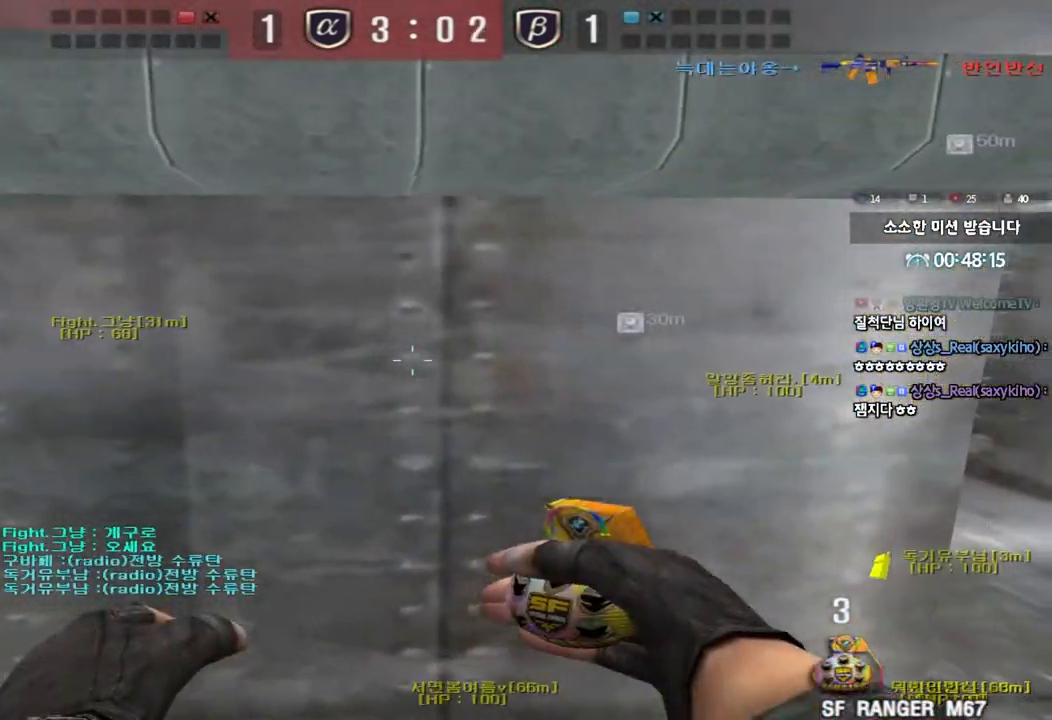
{"keys": ["shift", "w"], "events": [[100, "w", "up"], [117, "d", "up"], [367, "w", "down"]]}
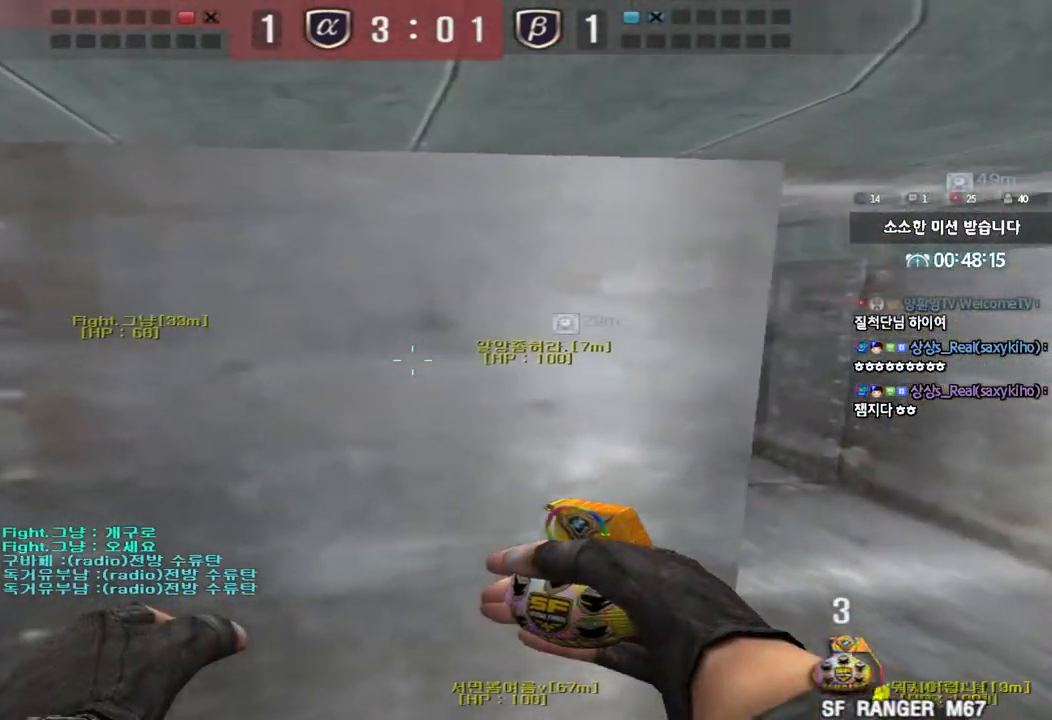
{"keys": ["a", "w"], "events": [[100, "d", "down"], [100, "shift", "up"], [300, "ctrl", "down"], [300, "d", "up"], [317, "w", "up"], [367, "ctrl", "up"], [383, "w", "down"], [400, "a", "down"]]}
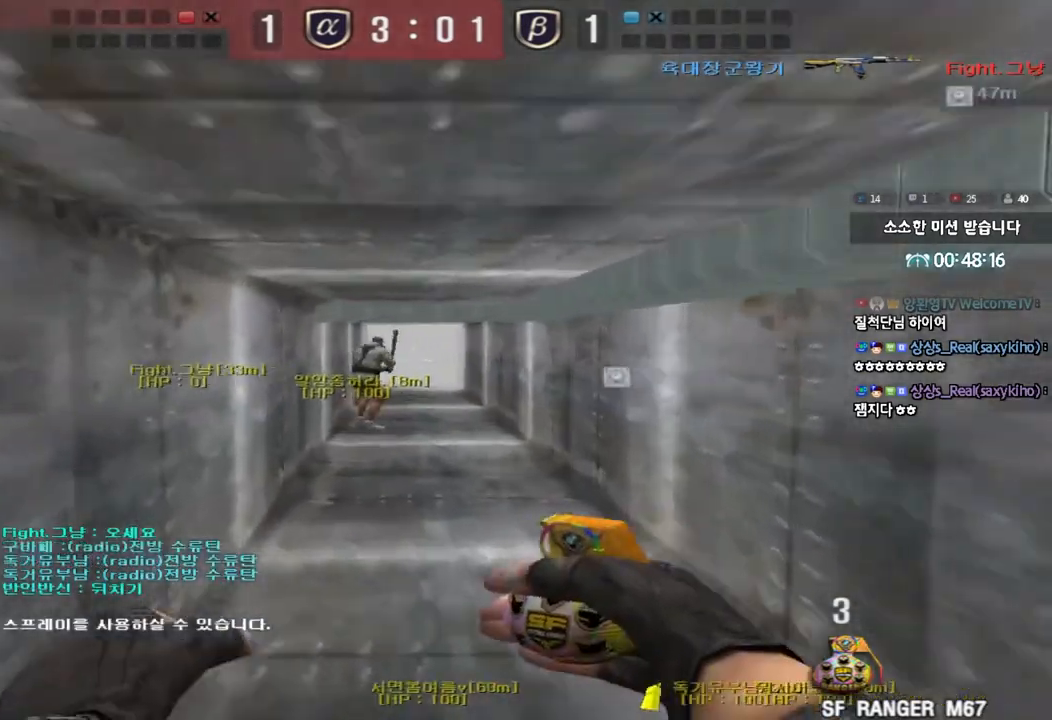
{"keys": ["a", "w"], "events": [[67, "a", "up"], [83, "ctrl", "down"], [83, "w", "up"], [133, "d", "down"], [150, "ctrl", "up"], [150, "w", "down"], [200, "a", "down"], [217, "d", "up"]]}
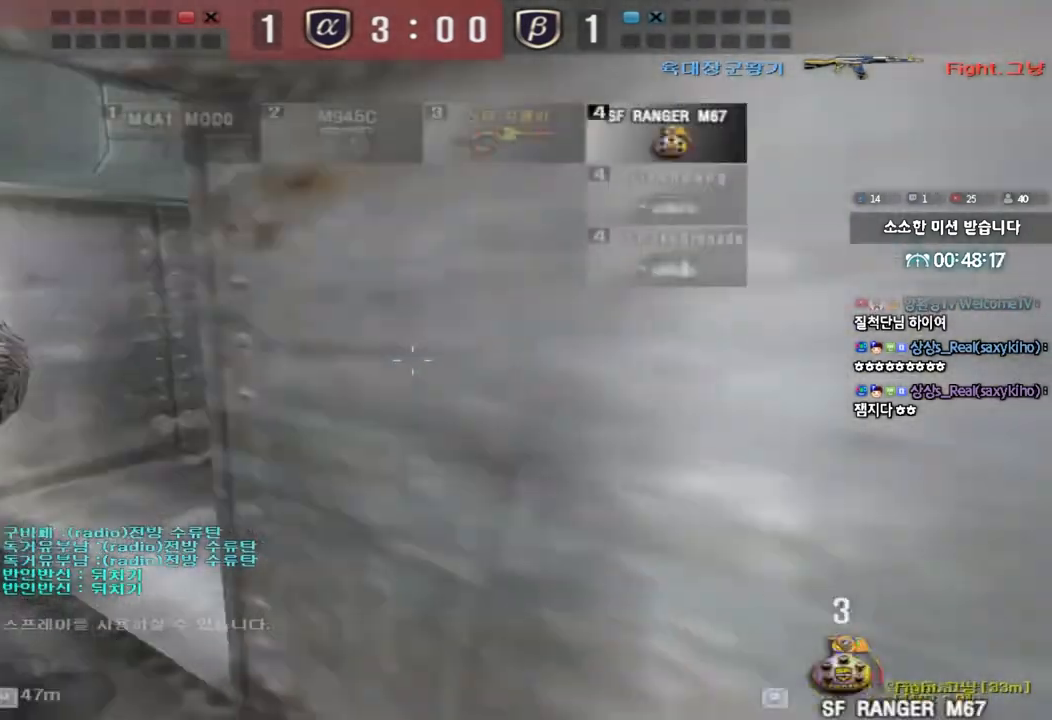
{"keys": ["ctrl"], "events": [[417, "ctrl", "down"], [417, "w", "up"], [433, "a", "up"]]}
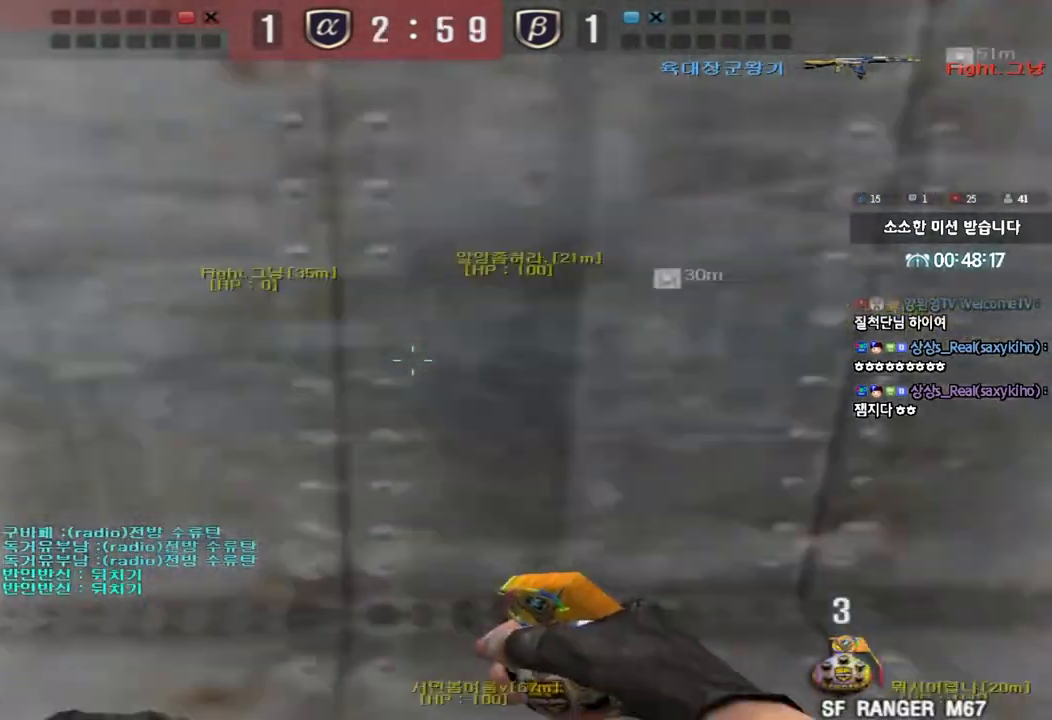
{"keys": ["d", "w"], "events": [[350, "w", "down"], [433, "ctrl", "up"], [433, "d", "down"]]}
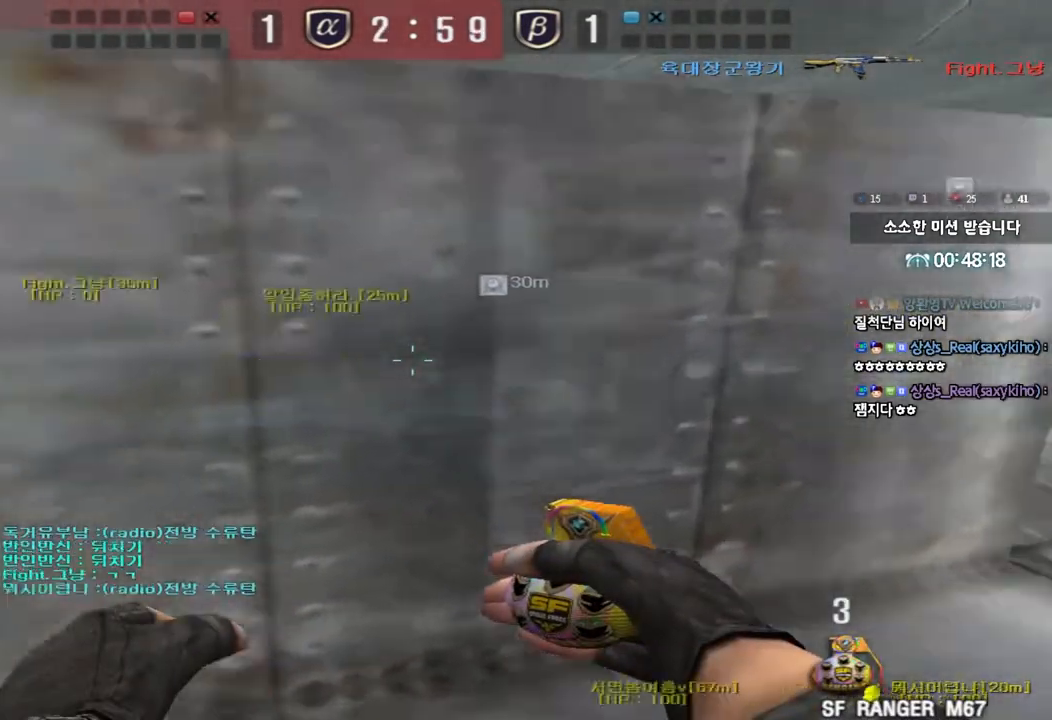
{"keys": ["d", "w"], "events": [[250, "ctrl", "down"], [250, "d", "up"], [267, "w", "up"], [317, "ctrl", "up"], [317, "d", "down"], [317, "w", "down"]]}
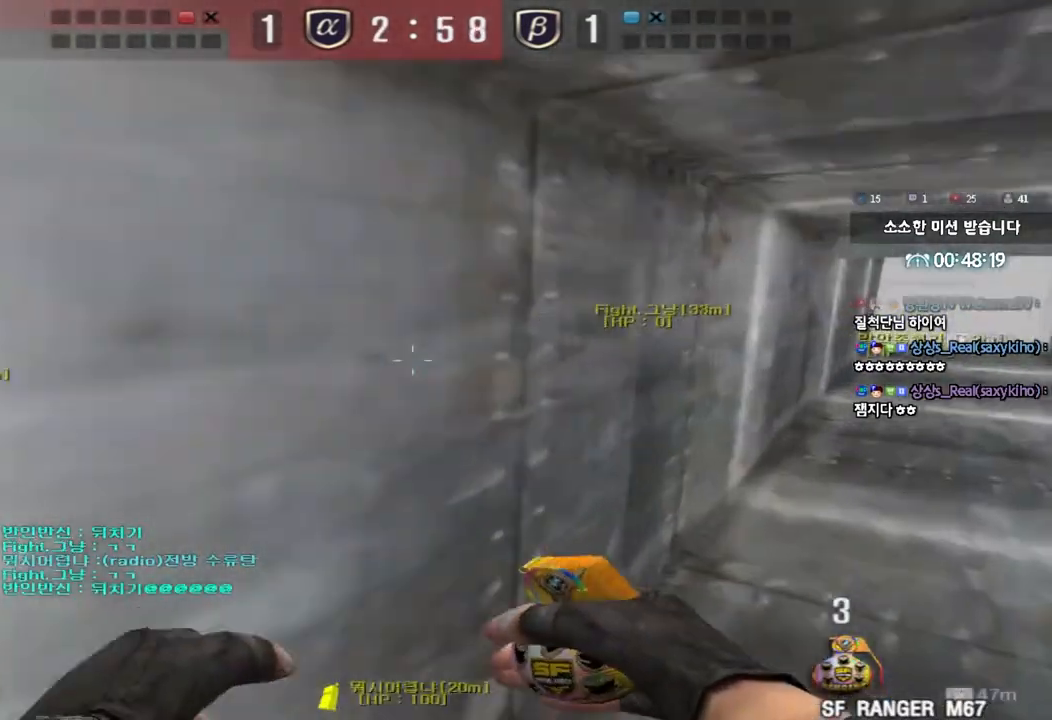
{"keys": ["d", "w"], "events": []}
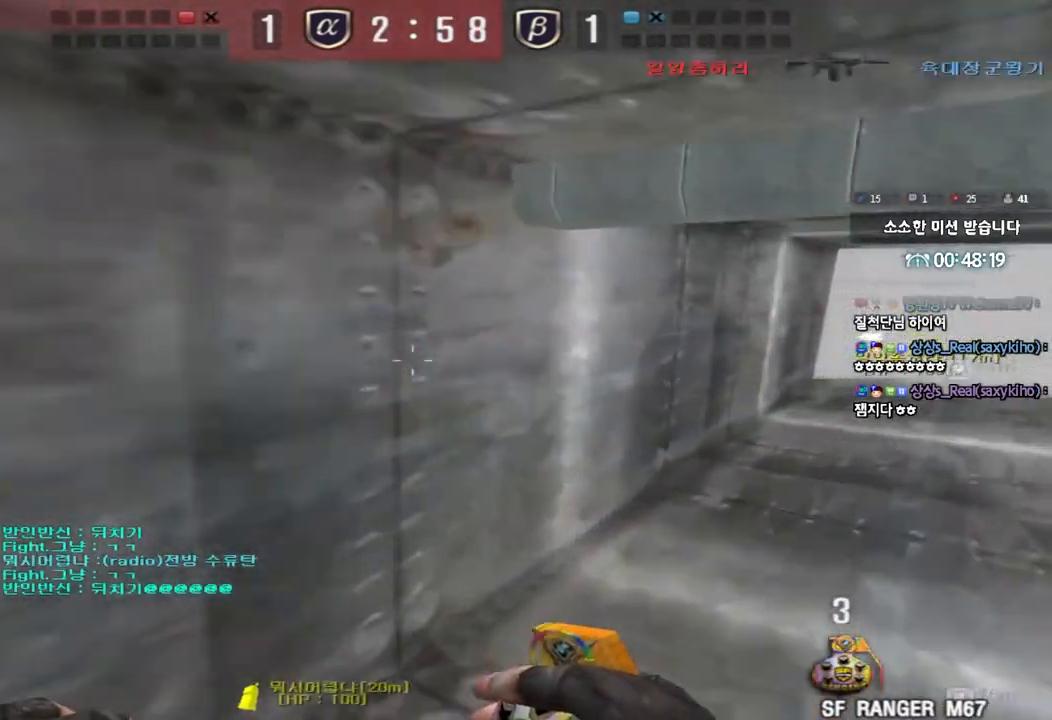
{"keys": ["d", "w"], "events": []}
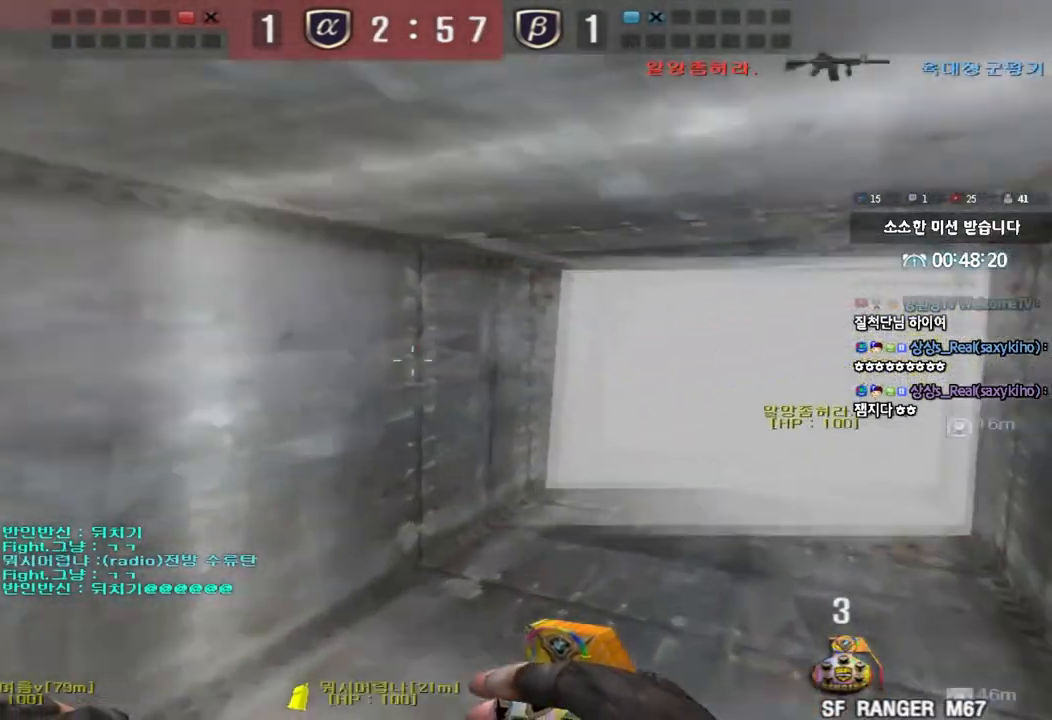
{"keys": ["a", "w"], "events": [[133, "d", "up"], [200, "a", "down"]]}
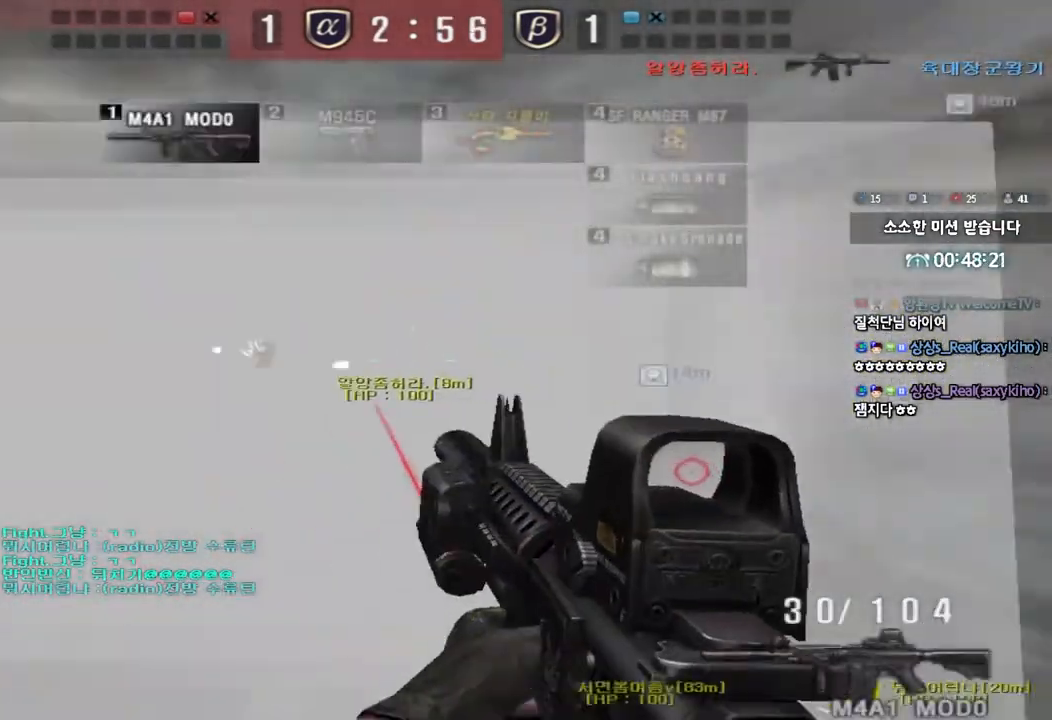
{"keys": ["a", "w"], "events": [[383, "a", "up"], [383, "shift", "down"], [383, "w", "up"], [417, "space", "down"], [483, "space", "up"], [500, "a", "down"], [500, "shift", "up"], [500, "w", "down"]]}
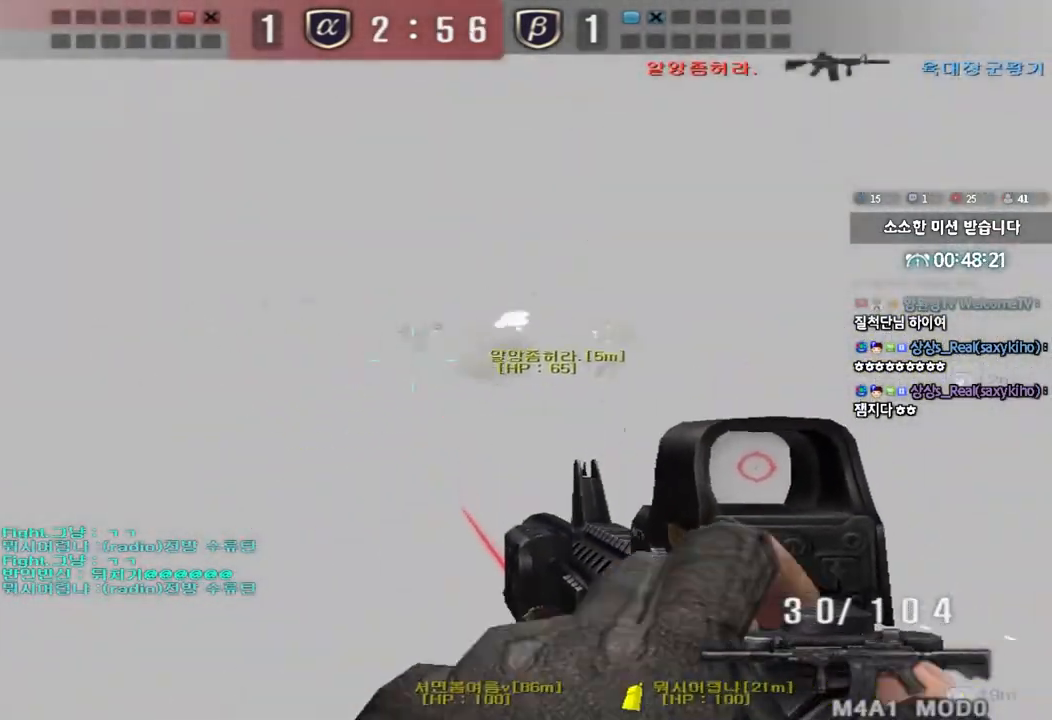
{"keys": ["a", "w"], "events": [[100, "shift", "down"], [250, "shift", "up"]]}
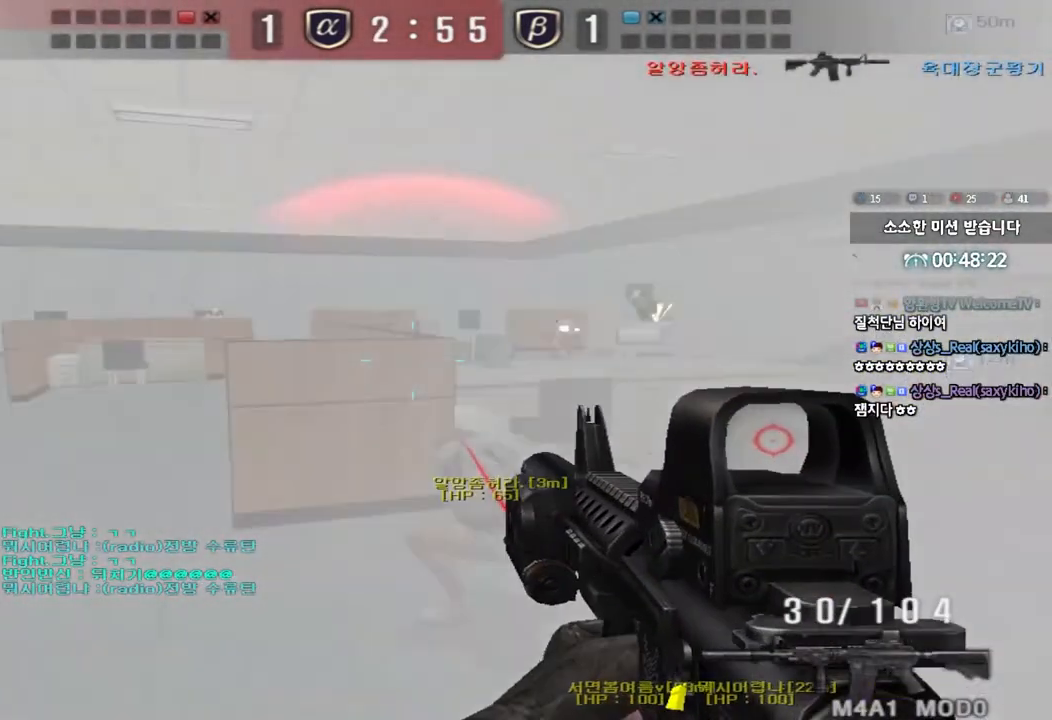
{"keys": ["d", "w"], "events": [[267, "shift", "down"], [283, "w", "up"], [300, "a", "up"], [317, "space", "down"], [383, "space", "up"], [433, "shift", "up"], [500, "d", "down"], [500, "w", "down"]]}
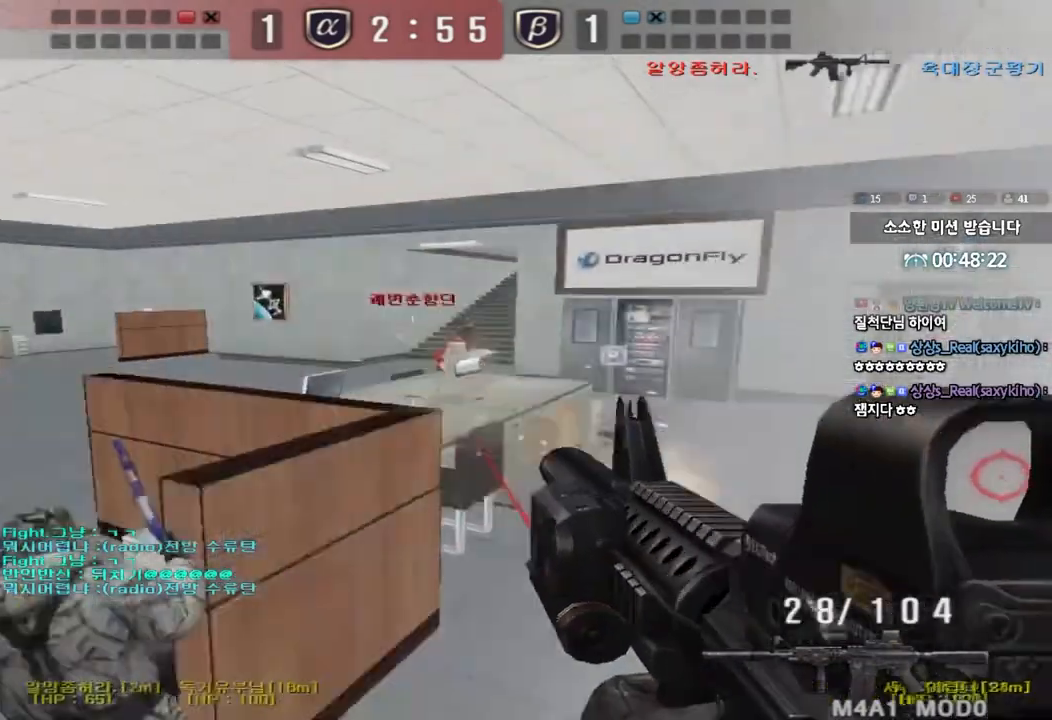
{"keys": ["d", "w"], "events": []}
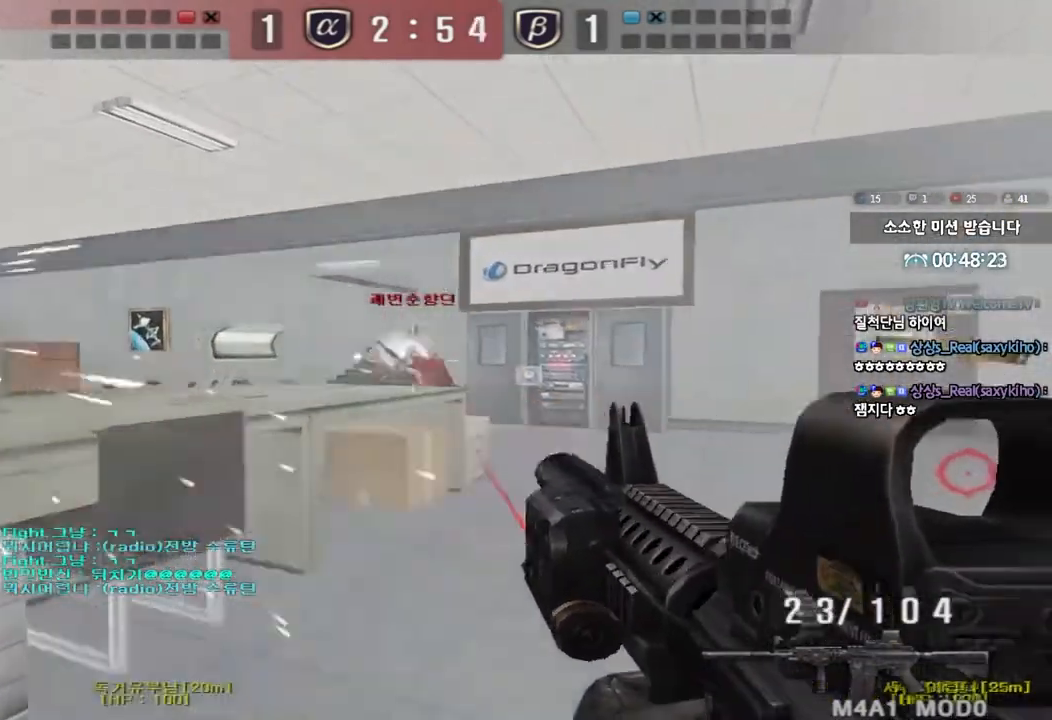
{"keys": ["a", "ctrl", "s"], "events": [[17, "ctrl", "down"], [17, "d", "up"], [33, "w", "up"], [67, "space", "down"], [133, "a", "down"], [133, "s", "down"], [133, "space", "up"], [150, "ctrl", "up"], [233, "ctrl", "down"], [383, "ctrl", "up"], [450, "ctrl", "down"]]}
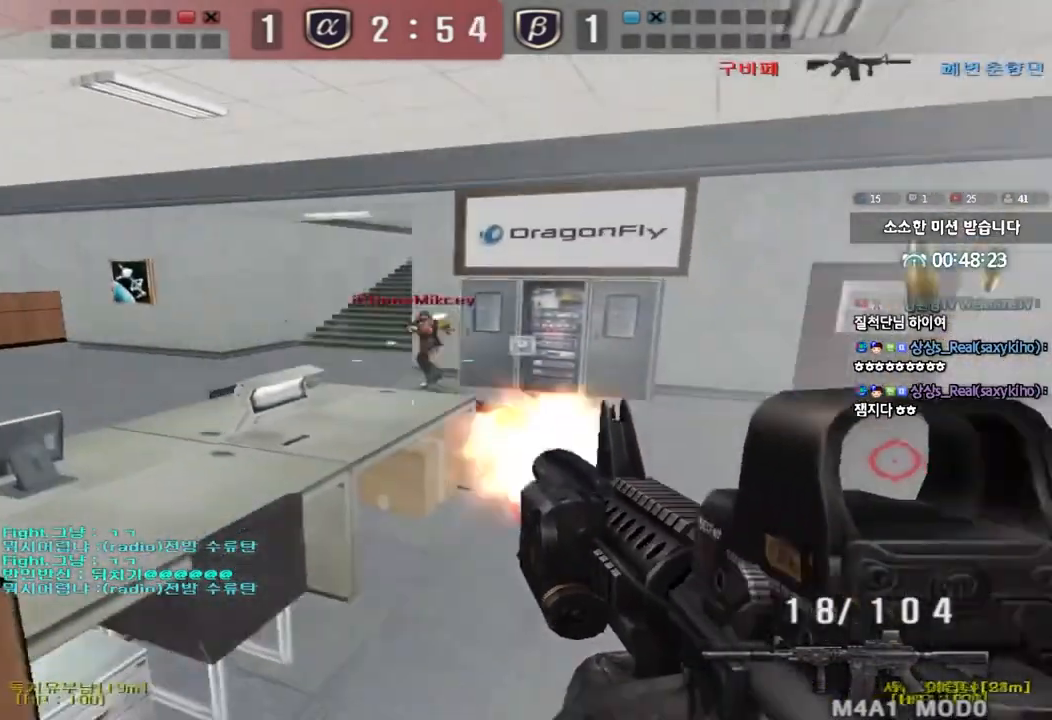
{"keys": ["ctrl", "d"], "events": [[83, "ctrl", "up"], [267, "ctrl", "down"], [267, "s", "up"], [283, "a", "up"], [300, "space", "down"], [367, "s", "down"], [383, "ctrl", "up"], [400, "d", "down"], [400, "space", "up"], [483, "s", "up"], [500, "ctrl", "down"]]}
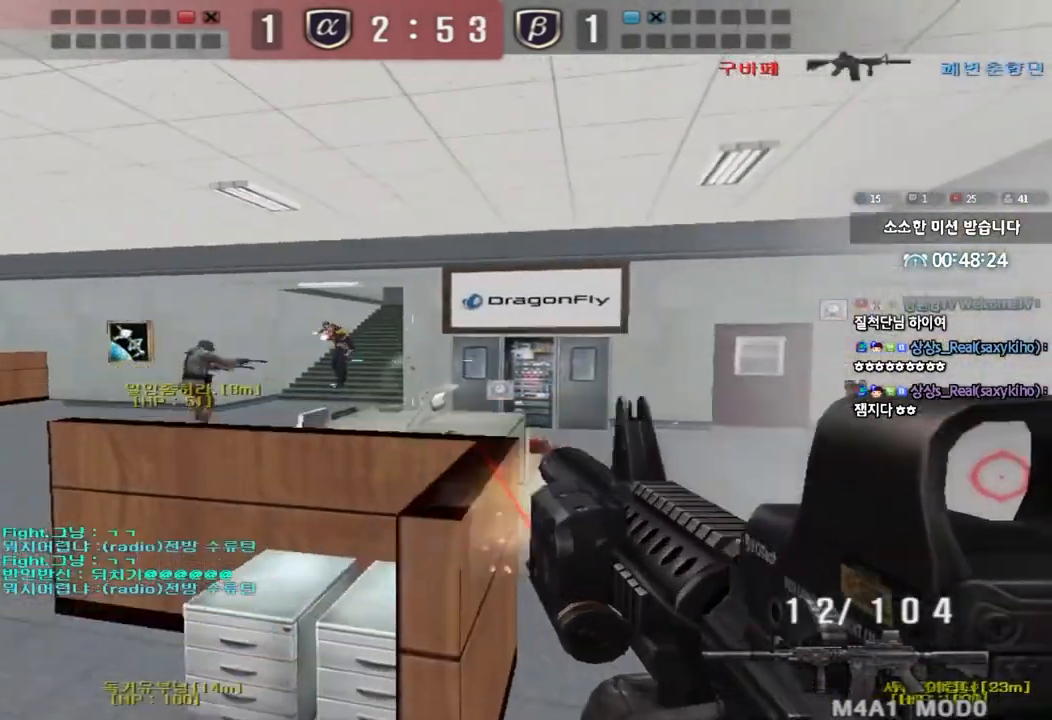
{"keys": ["d", "w"], "events": [[83, "w", "down"], [117, "ctrl", "up"], [183, "ctrl", "down"], [317, "ctrl", "up"]]}
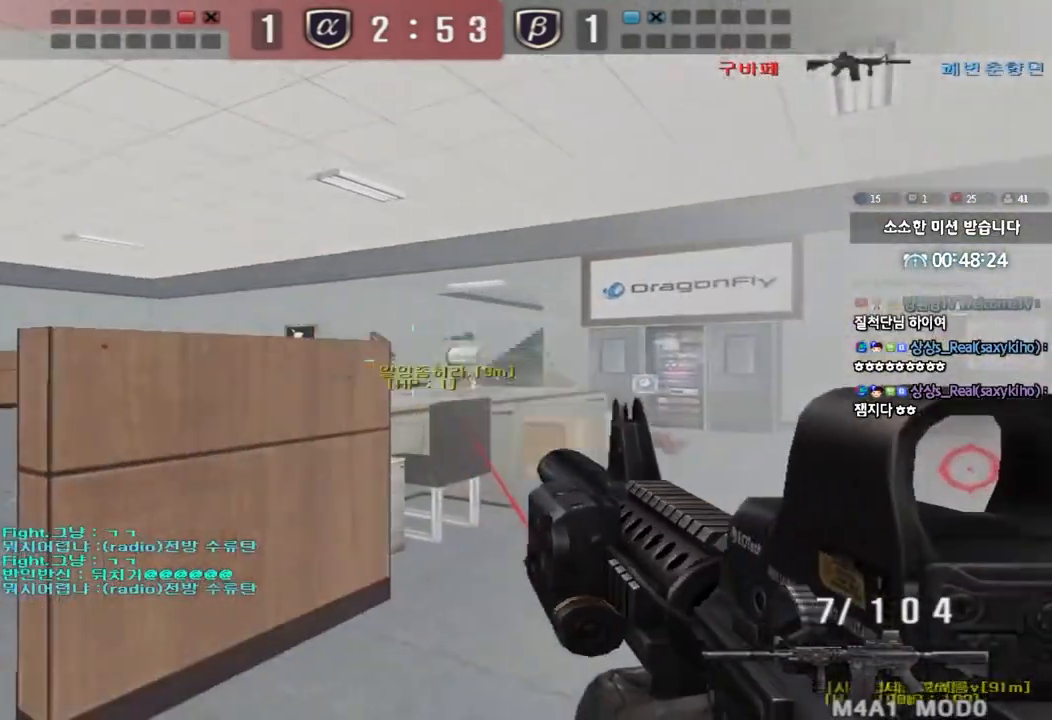
{"keys": [], "events": [[17, "ctrl", "down"], [17, "d", "up"], [33, "w", "up"], [50, "space", "down"], [133, "space", "up"], [150, "ctrl", "up"]]}
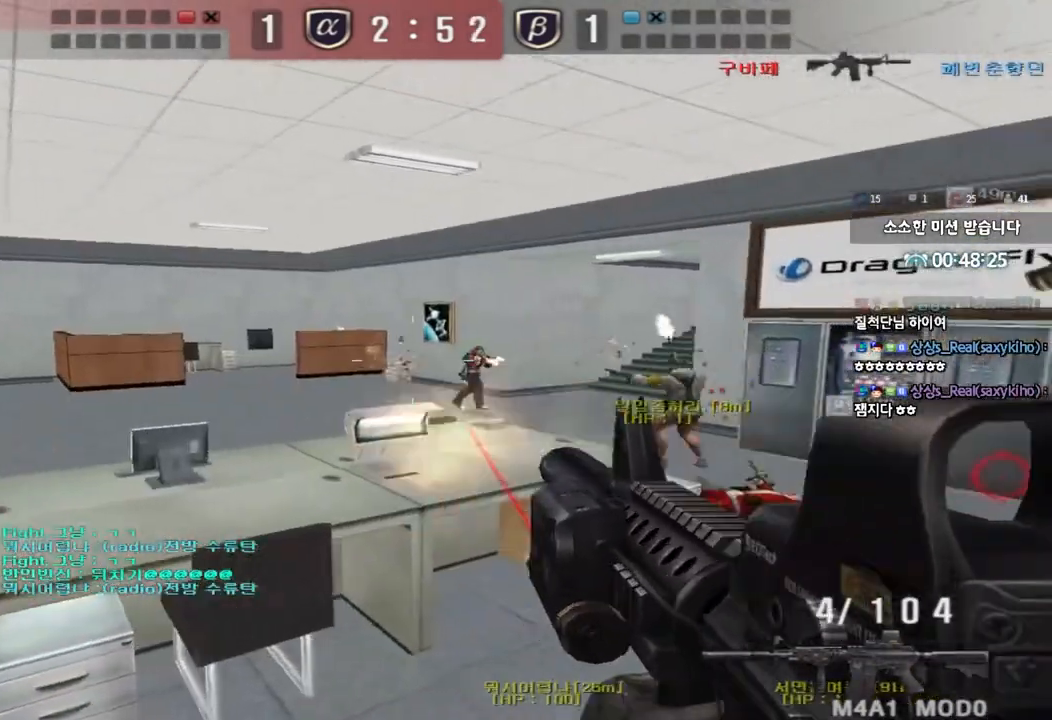
{"keys": ["a", "s"], "events": [[167, "d", "down"], [167, "w", "down"], [233, "d", "up"], [250, "w", "up"], [267, "ctrl", "down"], [317, "space", "down"], [350, "a", "down"], [367, "s", "down"], [400, "ctrl", "up"], [400, "space", "up"]]}
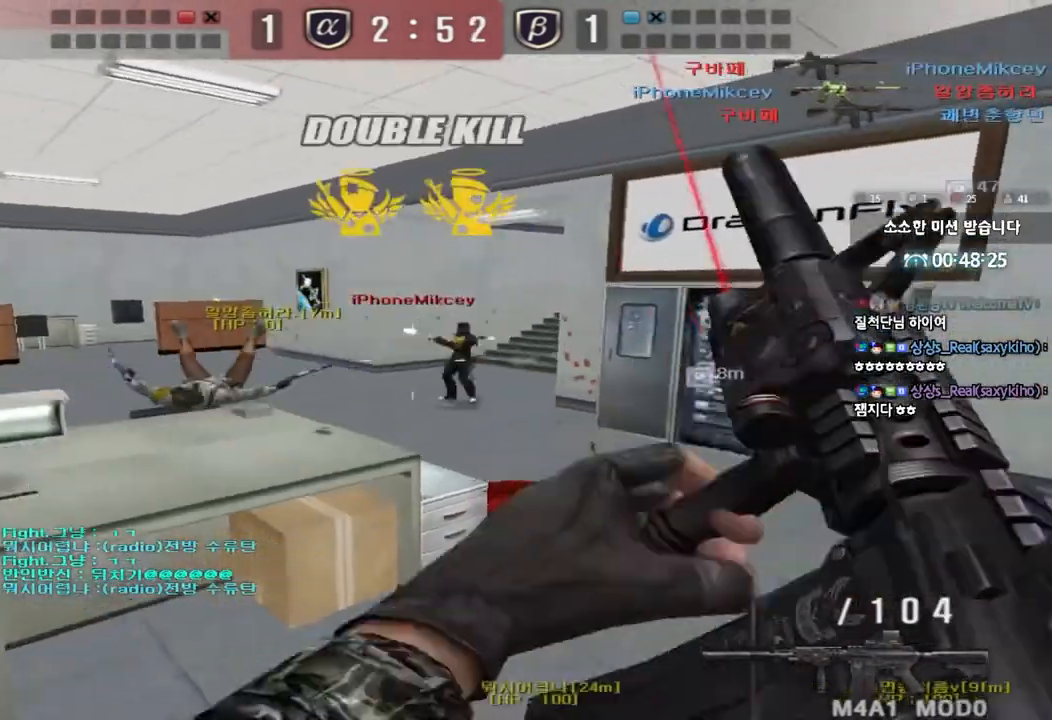
{"keys": ["a", "w"], "events": [[17, "ctrl", "down"], [133, "ctrl", "up"], [217, "s", "up"], [233, "ctrl", "down"], [317, "w", "down"], [350, "r", "down"], [383, "ctrl", "up"], [450, "r", "up"]]}
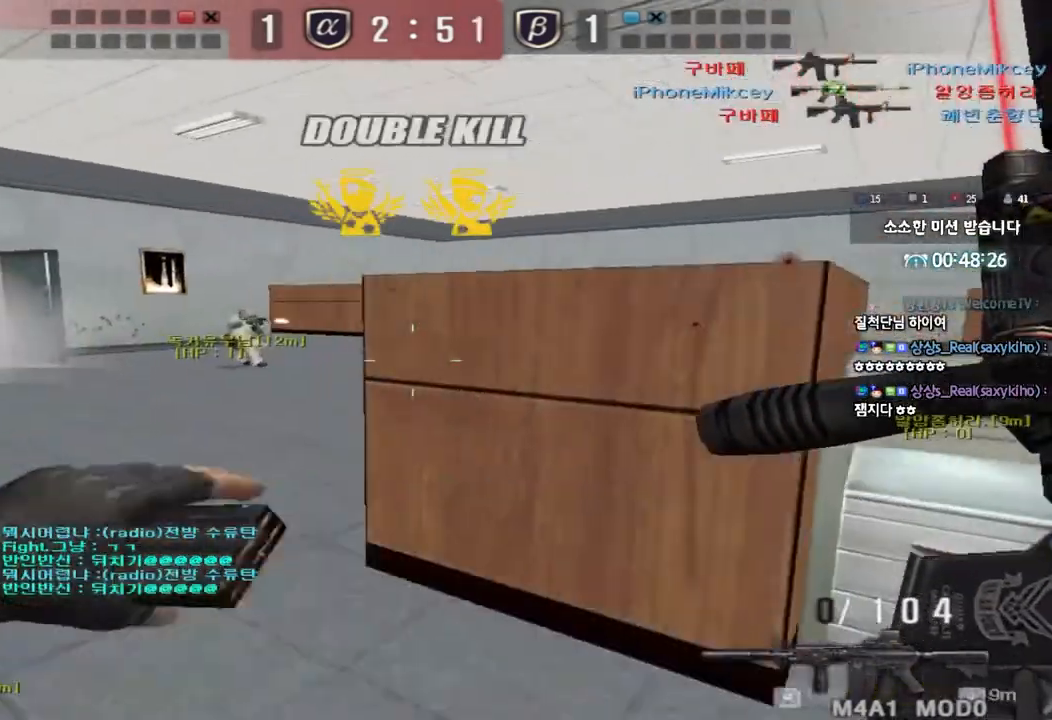
{"keys": ["a", "w"], "events": [[150, "w", "up"], [167, "ctrl", "down"], [200, "a", "up"], [283, "w", "down"], [300, "ctrl", "up"], [333, "a", "down"]]}
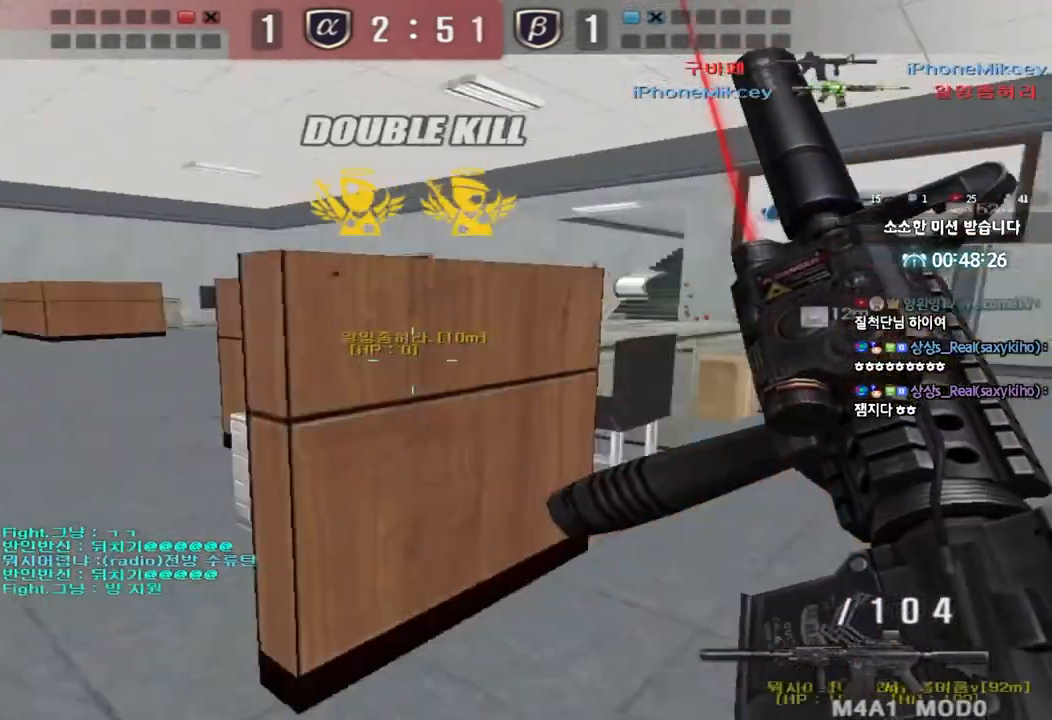
{"keys": ["d", "w"], "events": [[83, "w", "up"], [100, "ctrl", "down"], [117, "a", "up"], [200, "ctrl", "up"], [217, "a", "down"], [217, "w", "down"], [350, "w", "up"], [367, "shift", "down"], [383, "a", "up"], [433, "shift", "up"], [450, "d", "down"], [450, "w", "down"]]}
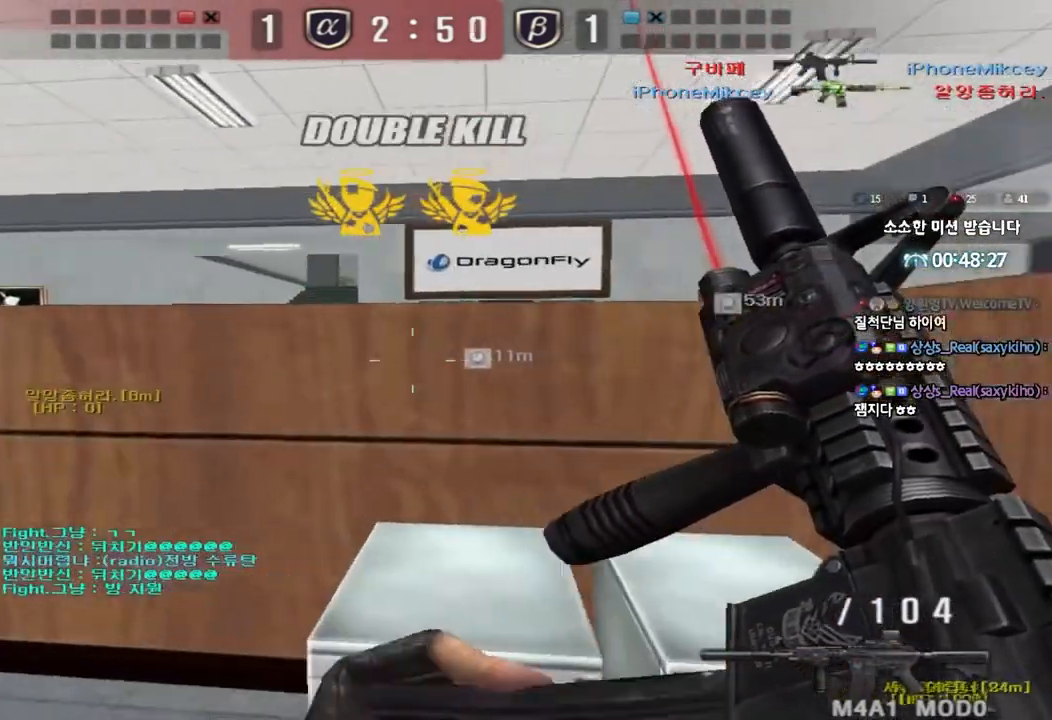
{"keys": ["a", "s"], "events": [[150, "d", "up"], [167, "w", "up"], [500, "a", "down"], [500, "s", "down"]]}
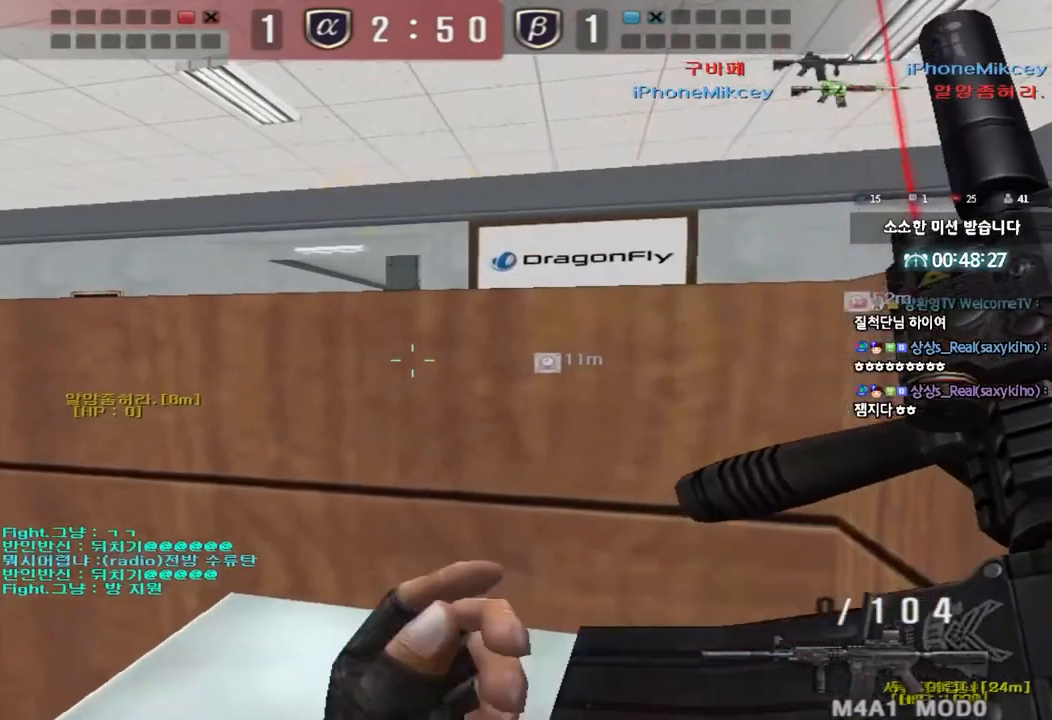
{"keys": ["a", "shift", "w"], "events": [[67, "shift", "down"], [117, "s", "up"], [133, "a", "up"], [400, "a", "down"], [400, "w", "down"]]}
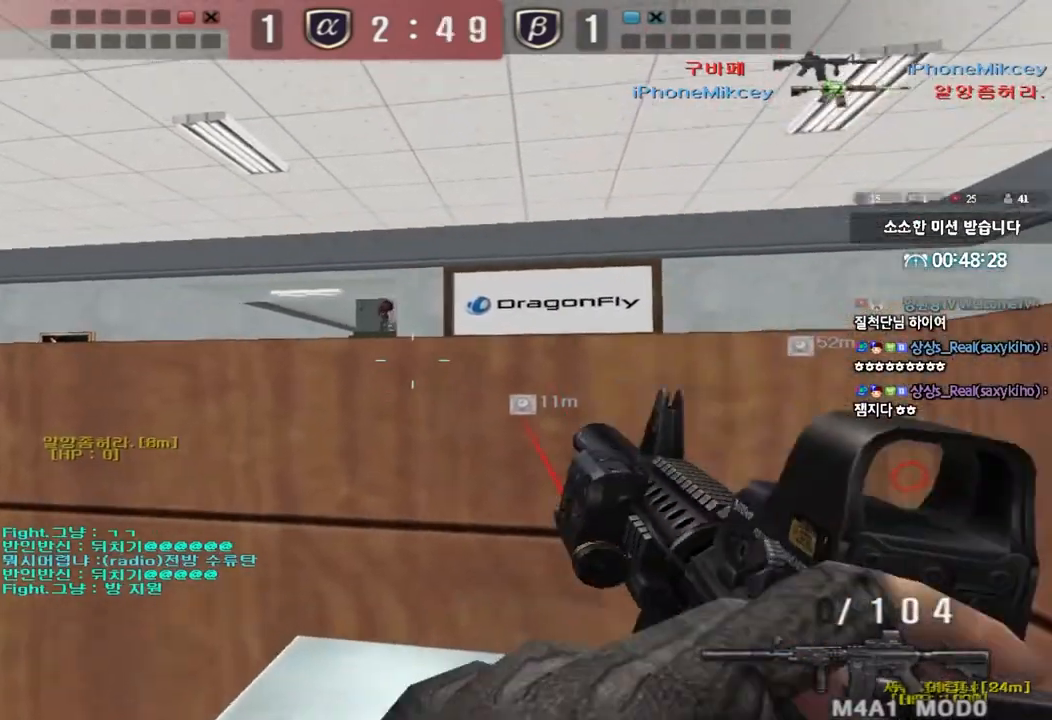
{"keys": [], "events": [[33, "w", "up"], [200, "a", "up"], [283, "d", "down"], [283, "shift", "up"], [283, "w", "down"], [400, "ctrl", "down"], [417, "w", "up"], [450, "ctrl", "up"], [467, "d", "up"]]}
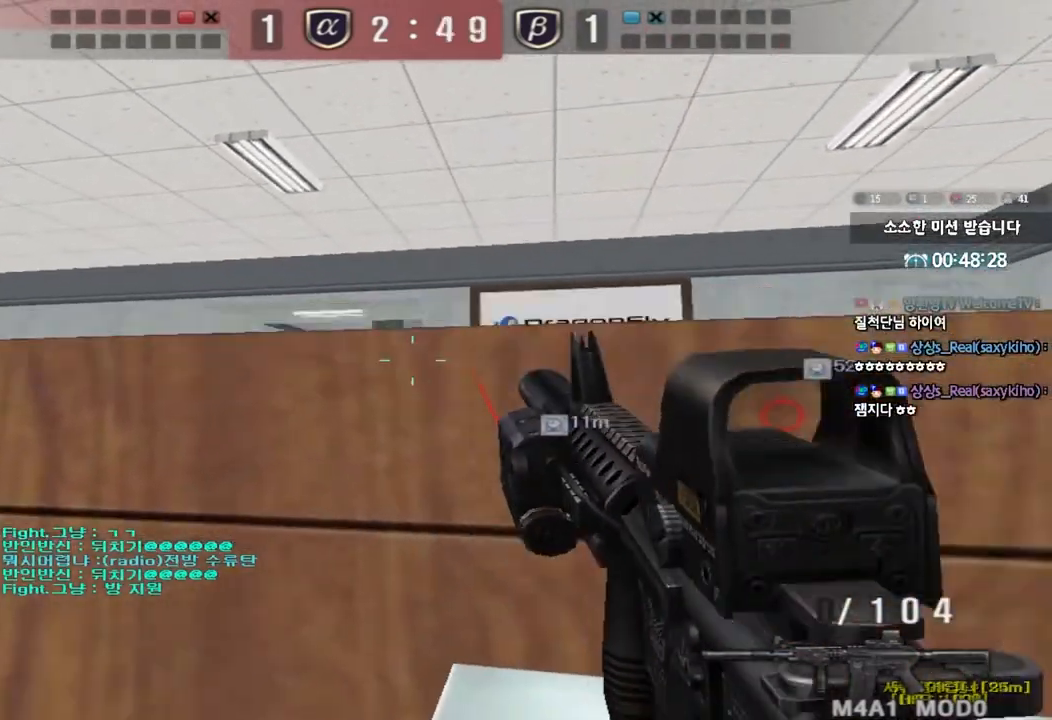
{"keys": [], "events": [[100, "a", "down"], [233, "s", "down"], [417, "a", "up"], [417, "s", "up"]]}
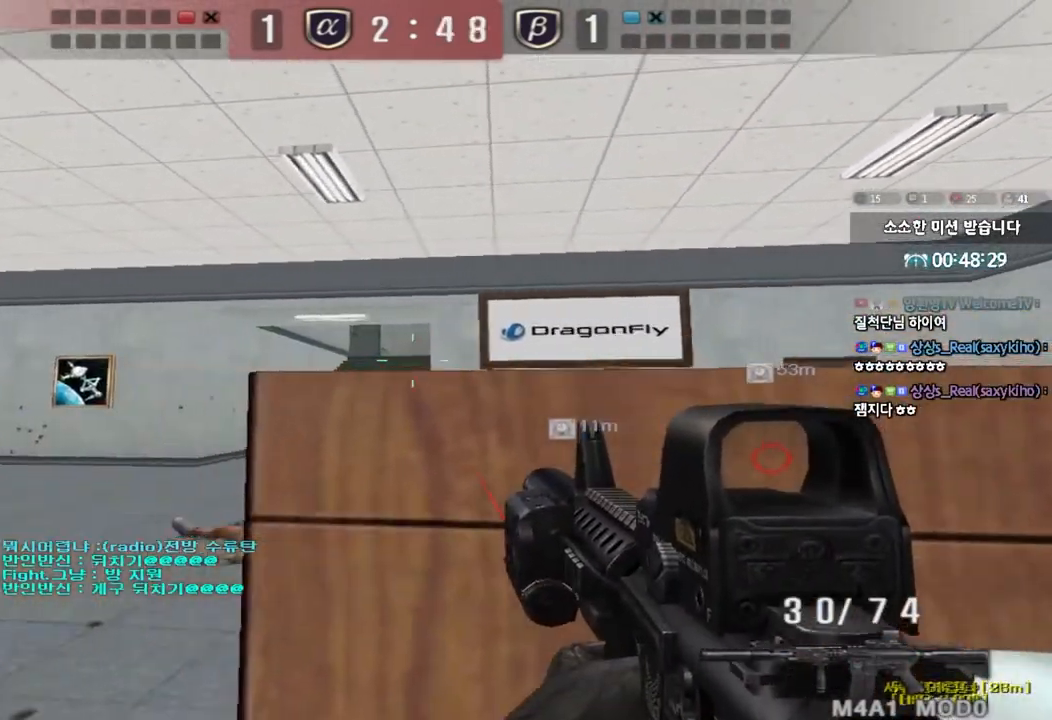
{"keys": [], "events": [[267, "d", "down"], [267, "w", "down"], [367, "w", "up"], [417, "d", "up"]]}
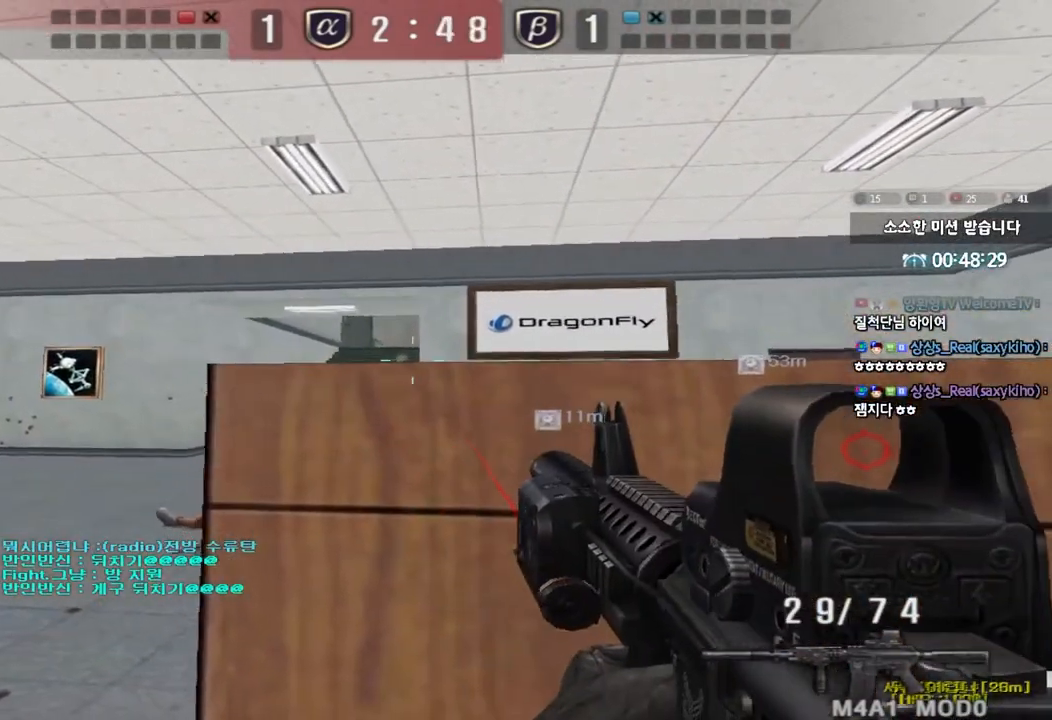
{"keys": [], "events": [[167, "d", "down"], [167, "w", "down"], [300, "space", "down"], [367, "d", "up"], [367, "w", "up"], [383, "space", "up"]]}